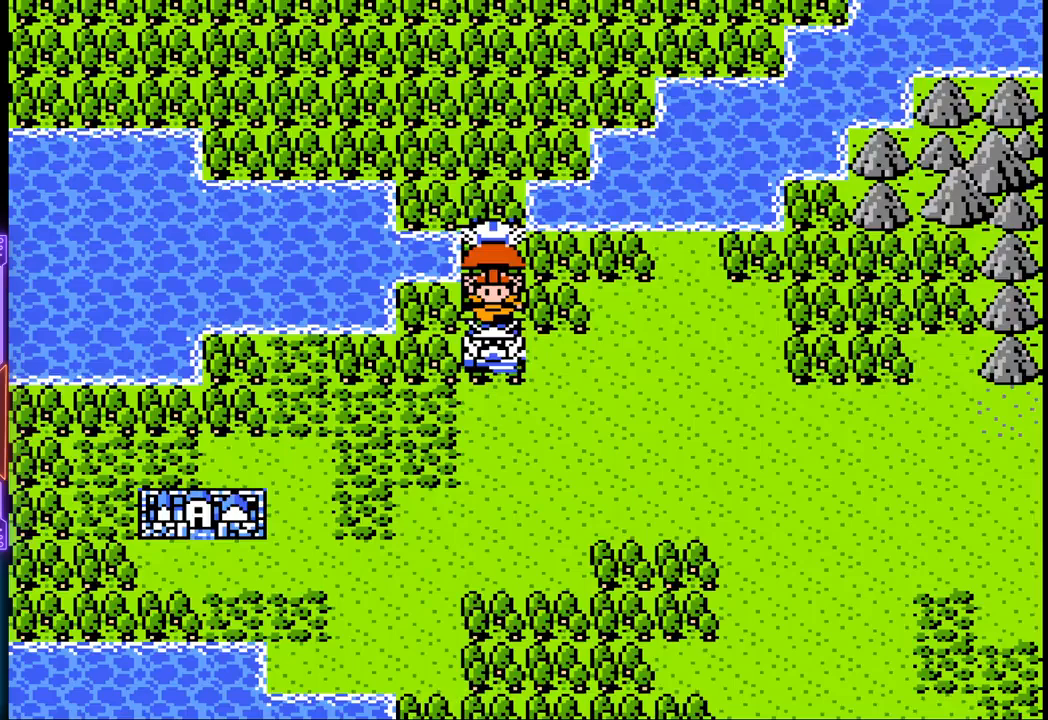
Gameplay with a controller (PlayStation layout); each line is a JSON object with the inputs held at the frame after it. "events" lists button and stick changes between this image and that frame as [ms after this image, input, new state], when the widget could be followed in between. Not read: L3 R3 left_stick right_stick.
{"buttons": ["DPAD_UP"], "events": [[50, "DPAD_UP", "down"]]}
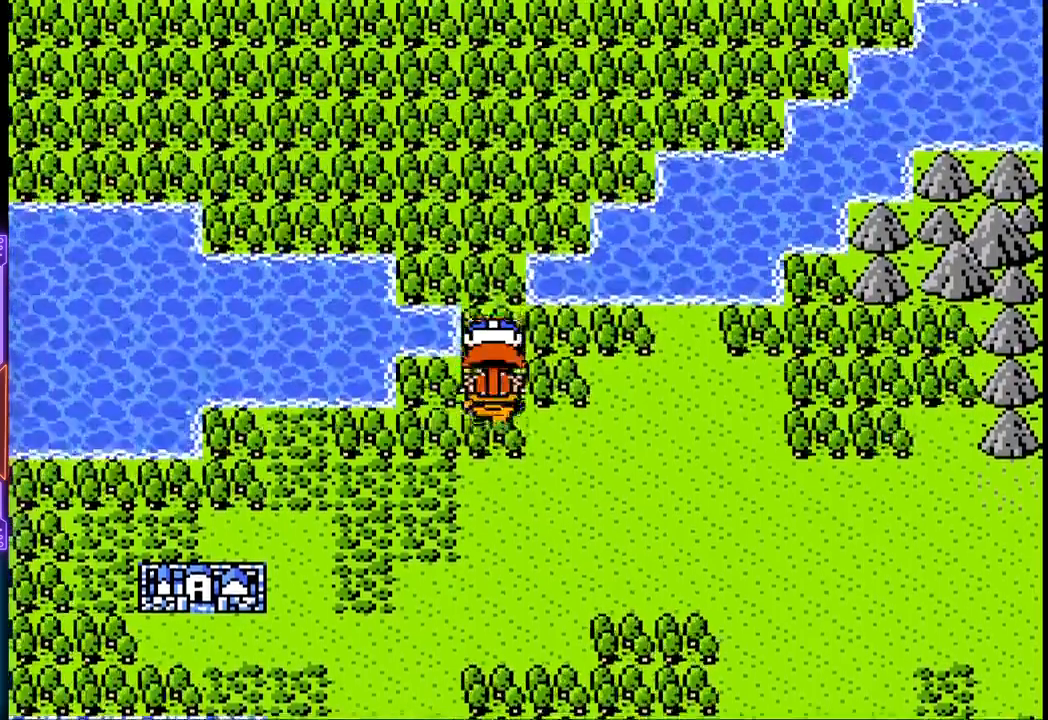
{"buttons": ["DPAD_UP"], "events": []}
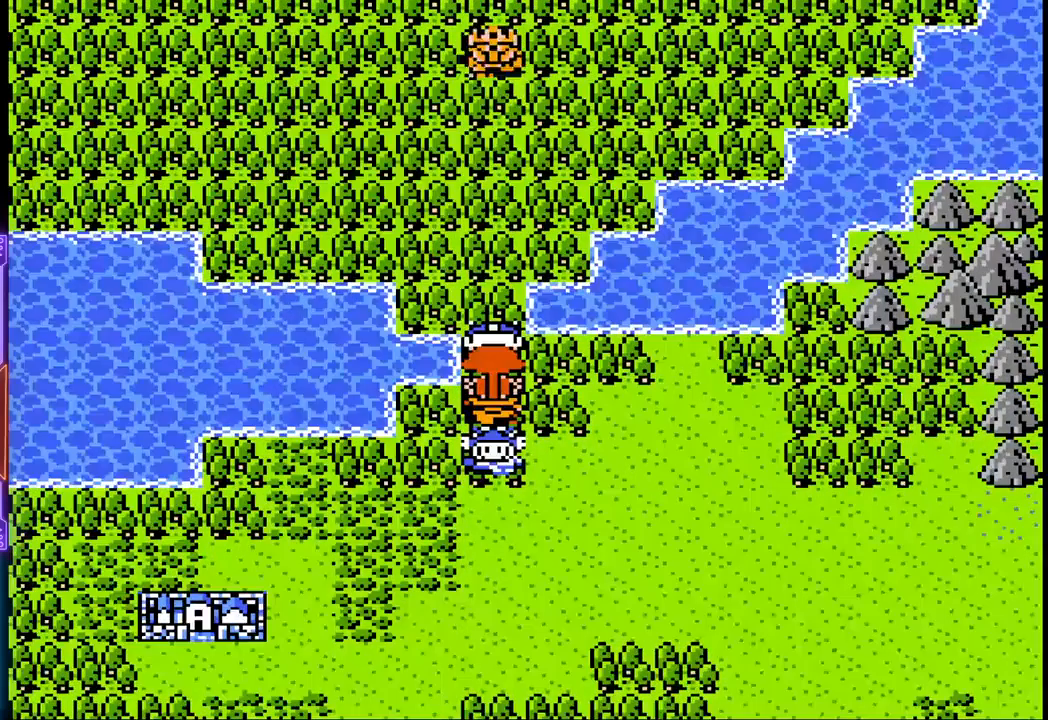
{"buttons": [], "events": [[100, "DPAD_UP", "up"]]}
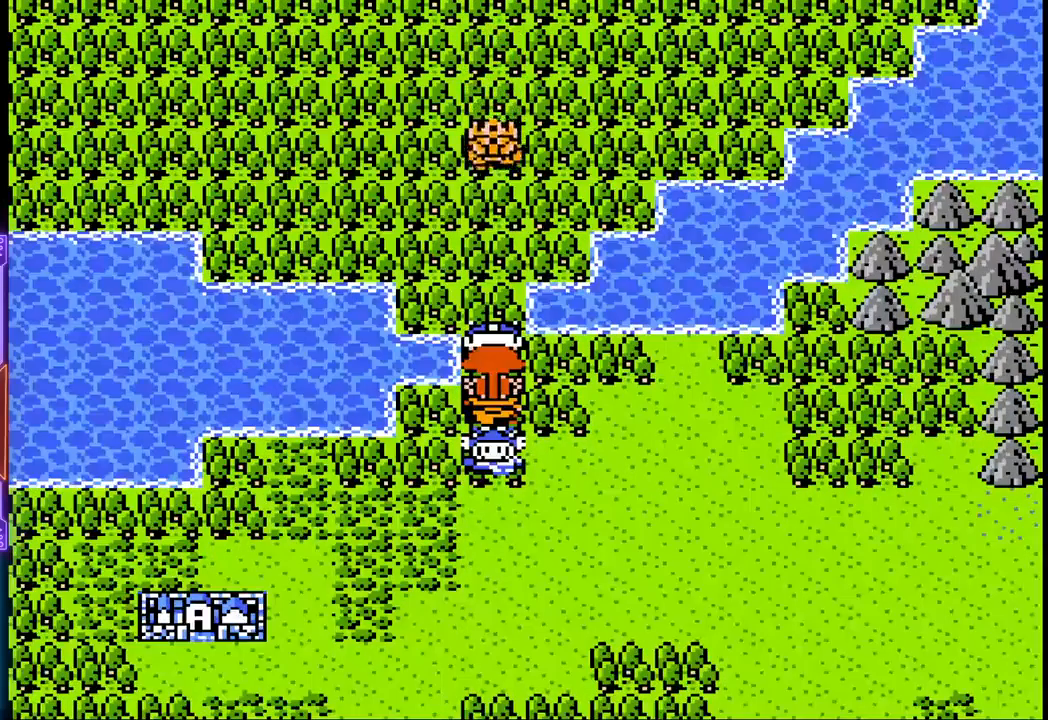
{"buttons": [], "events": []}
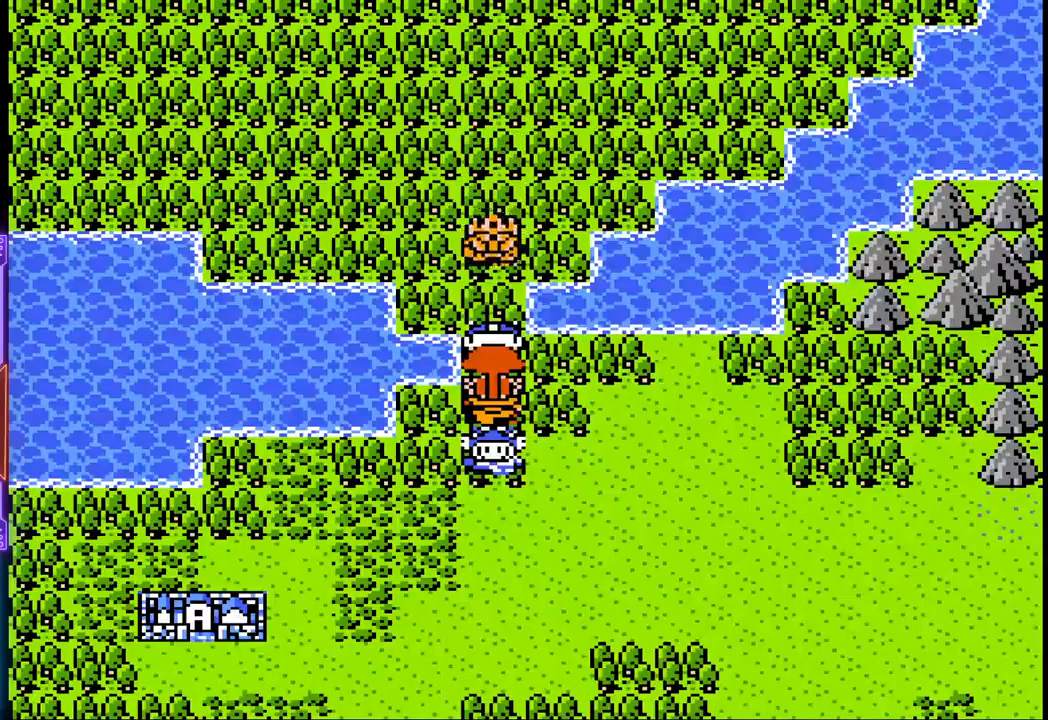
{"buttons": [], "events": []}
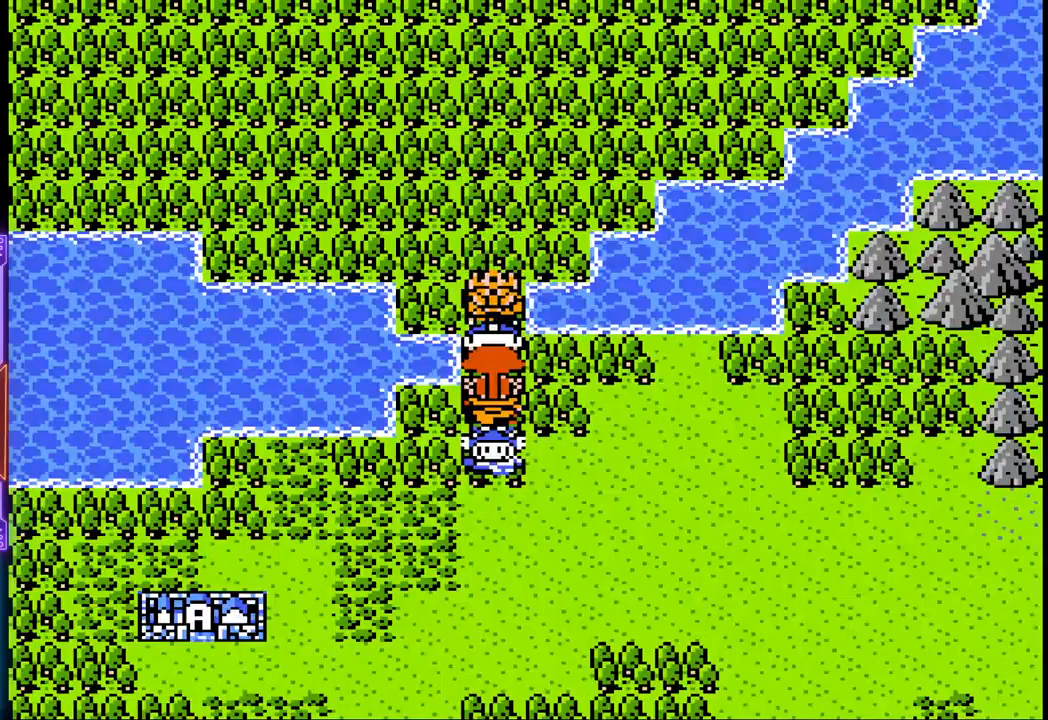
{"buttons": [], "events": []}
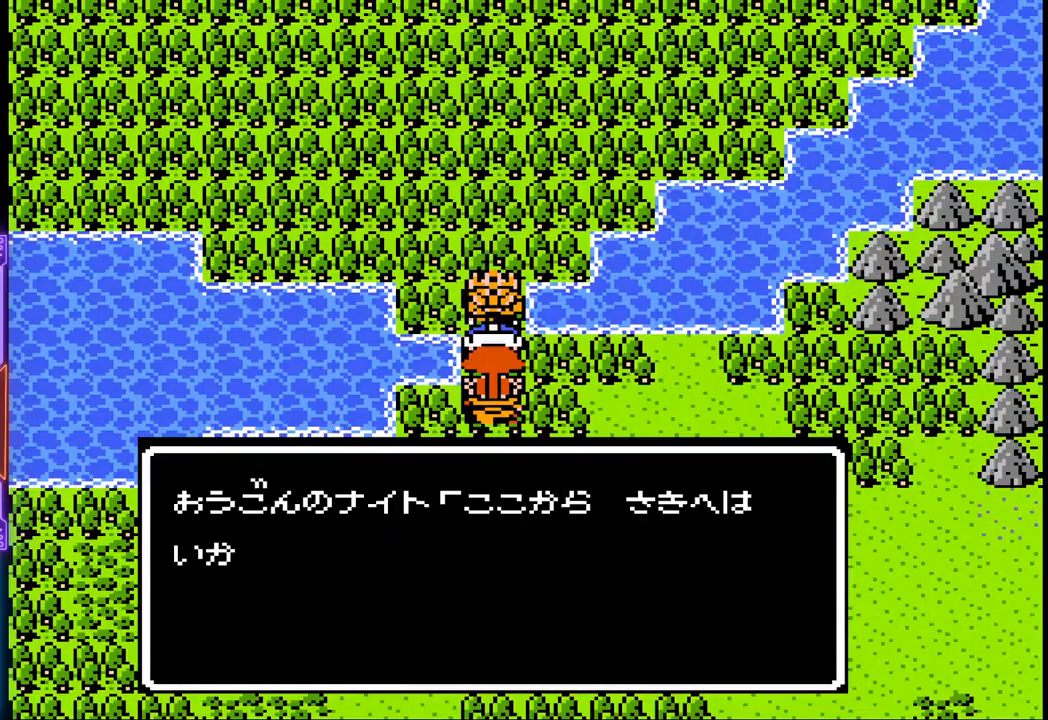
{"buttons": [], "events": []}
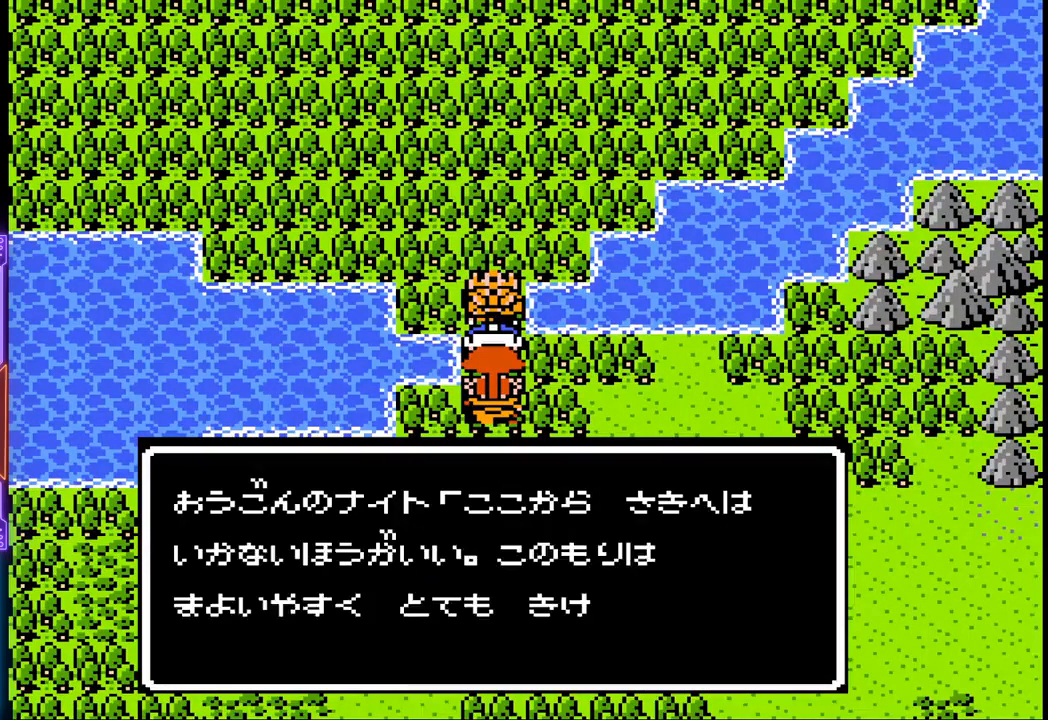
{"buttons": [], "events": []}
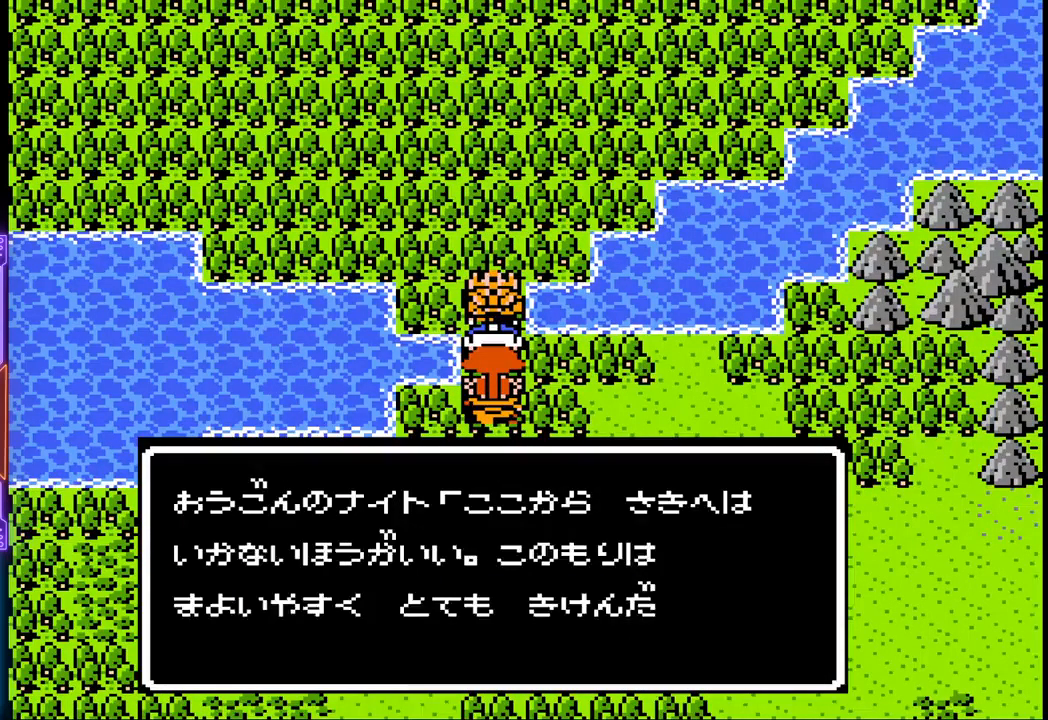
{"buttons": [], "events": []}
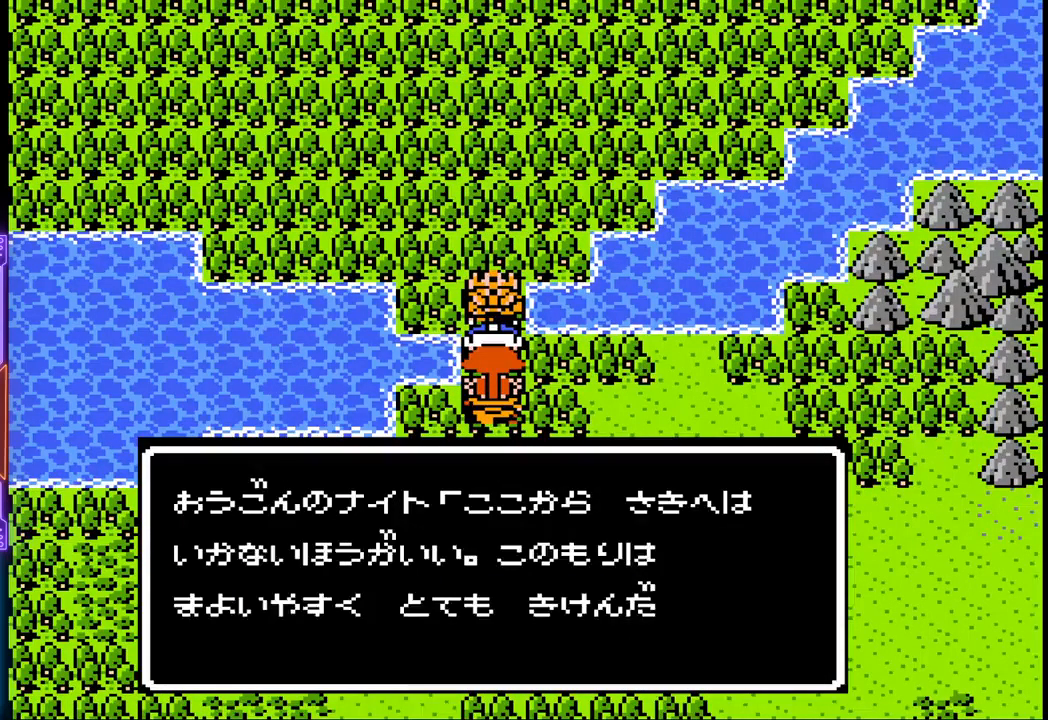
{"buttons": [], "events": []}
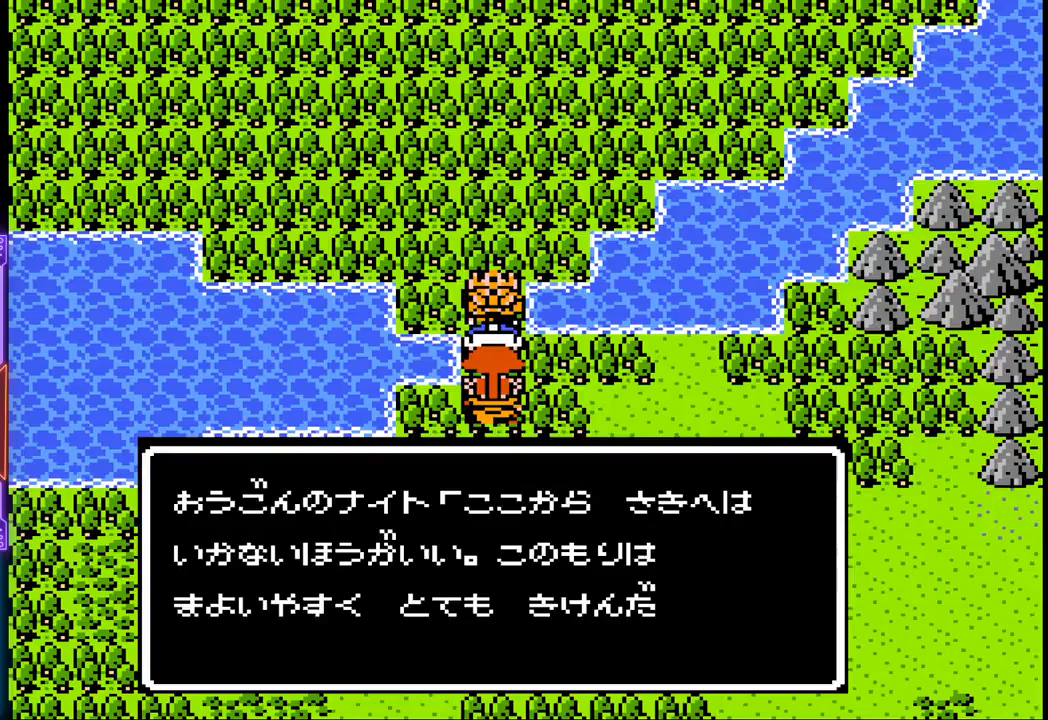
{"buttons": [], "events": [[17, "CIRCLE", "down"], [300, "CIRCLE", "up"]]}
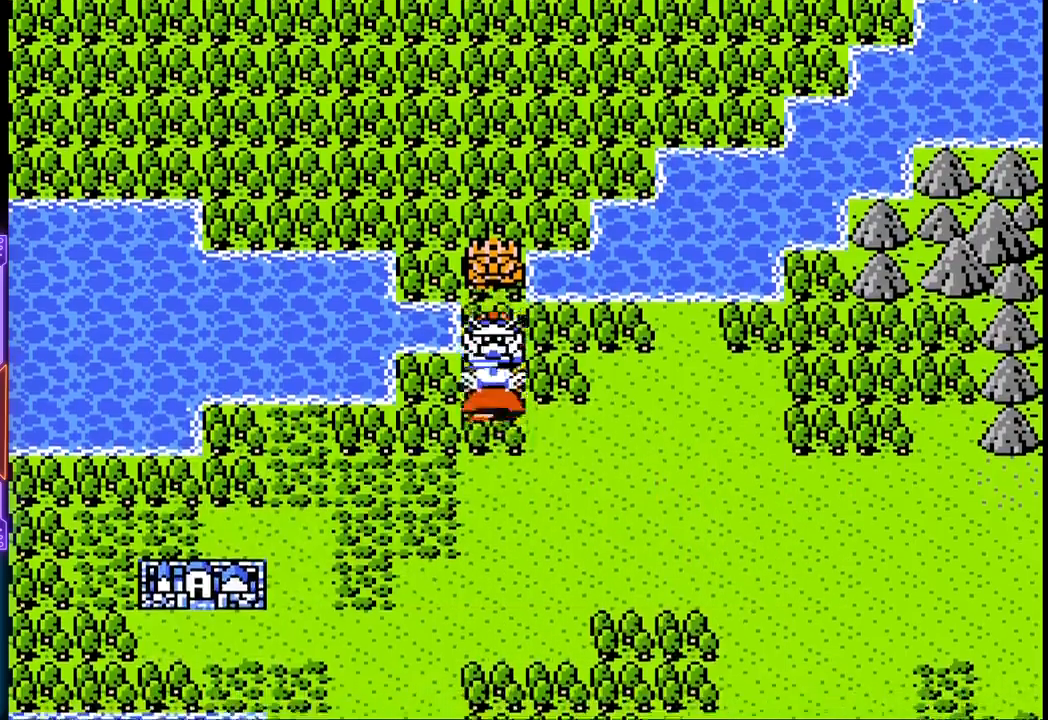
{"buttons": [], "events": []}
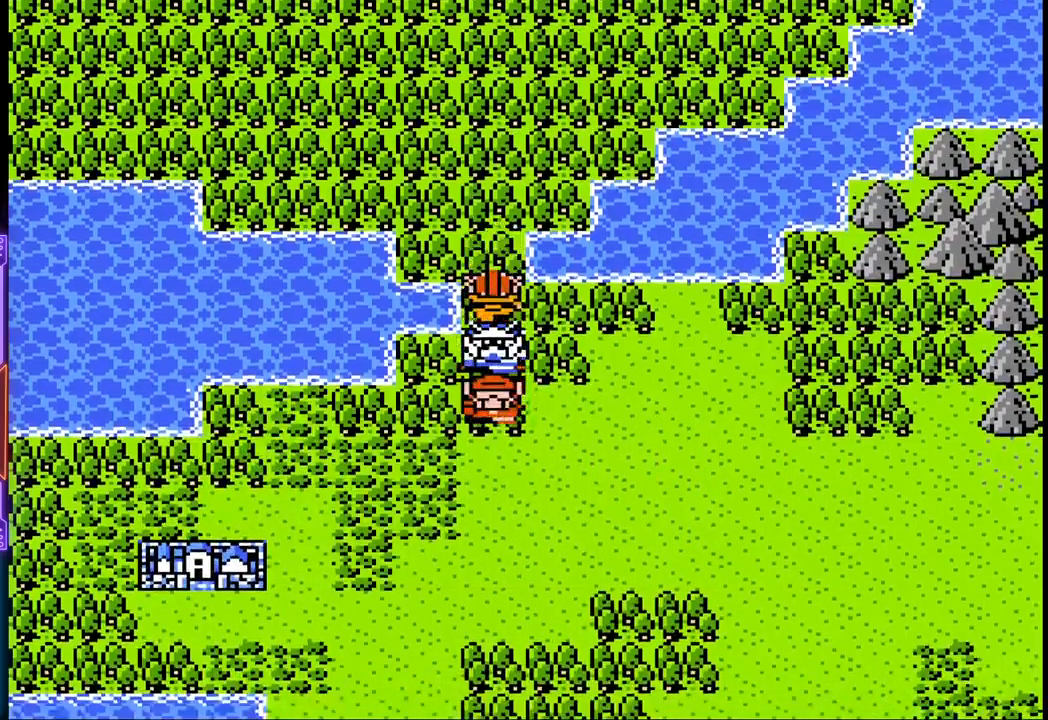
{"buttons": ["DPAD_DOWN"], "events": [[200, "DPAD_DOWN", "down"]]}
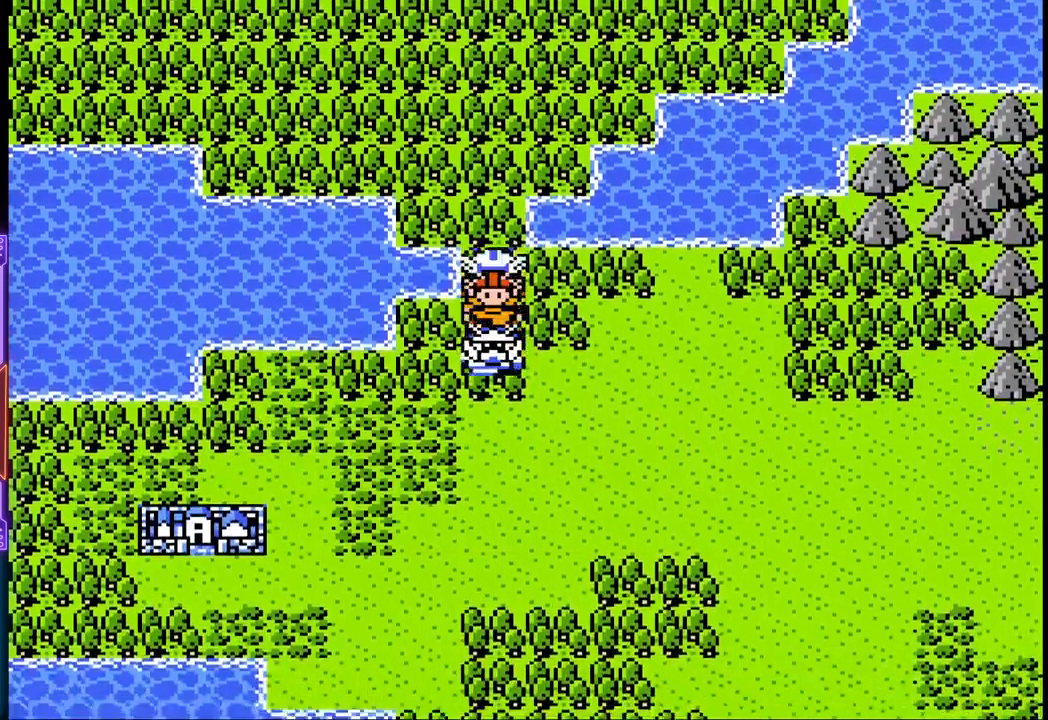
{"buttons": ["DPAD_RIGHT"], "events": [[300, "DPAD_RIGHT", "down"], [367, "DPAD_DOWN", "up"]]}
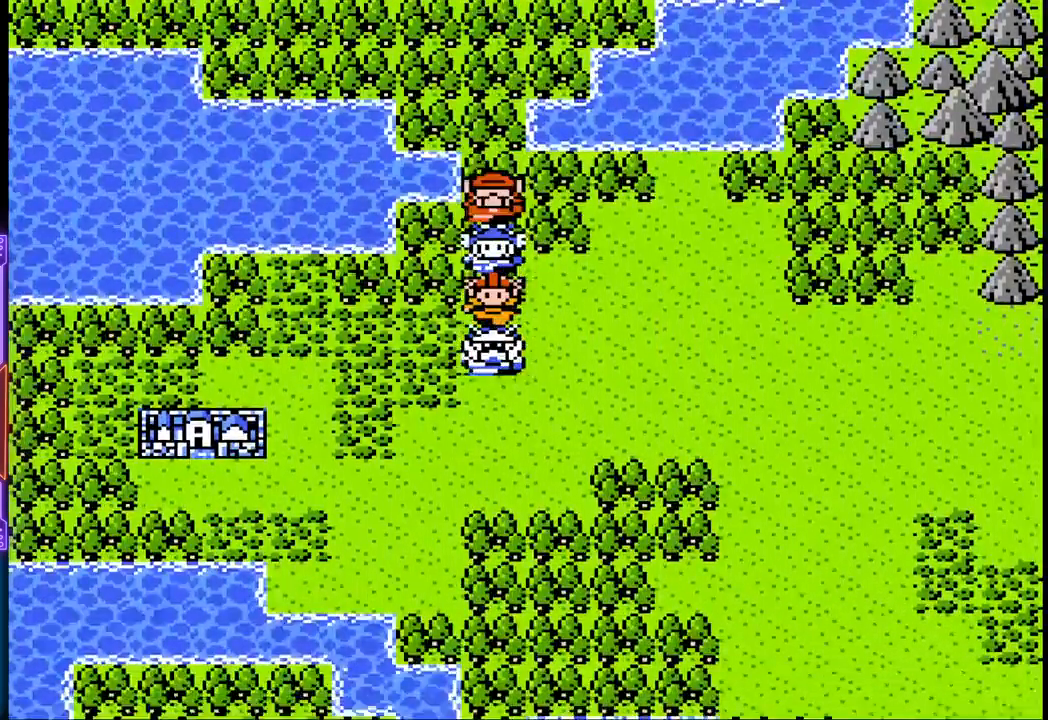
{"buttons": ["DPAD_RIGHT"], "events": []}
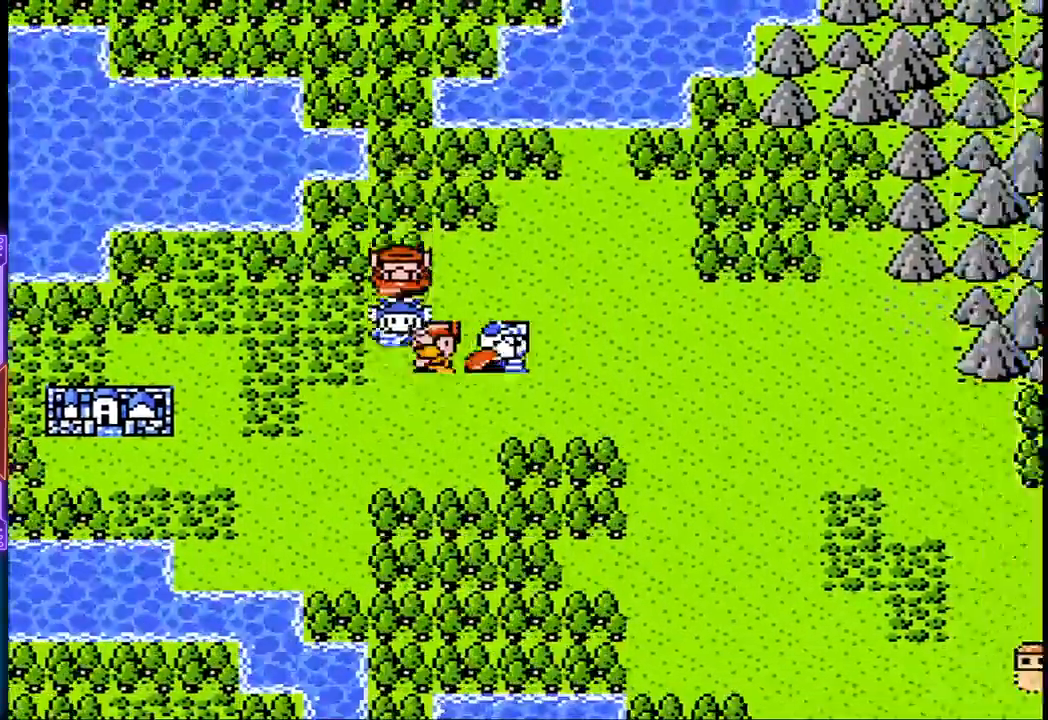
{"buttons": ["DPAD_RIGHT"], "events": []}
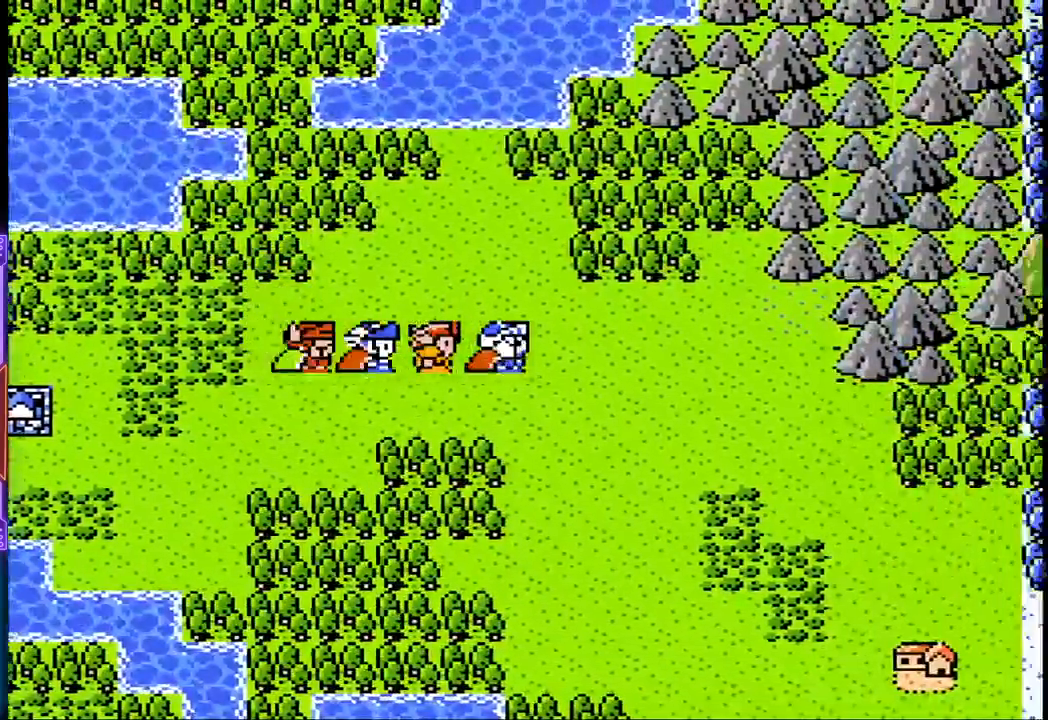
{"buttons": ["DPAD_RIGHT"], "events": []}
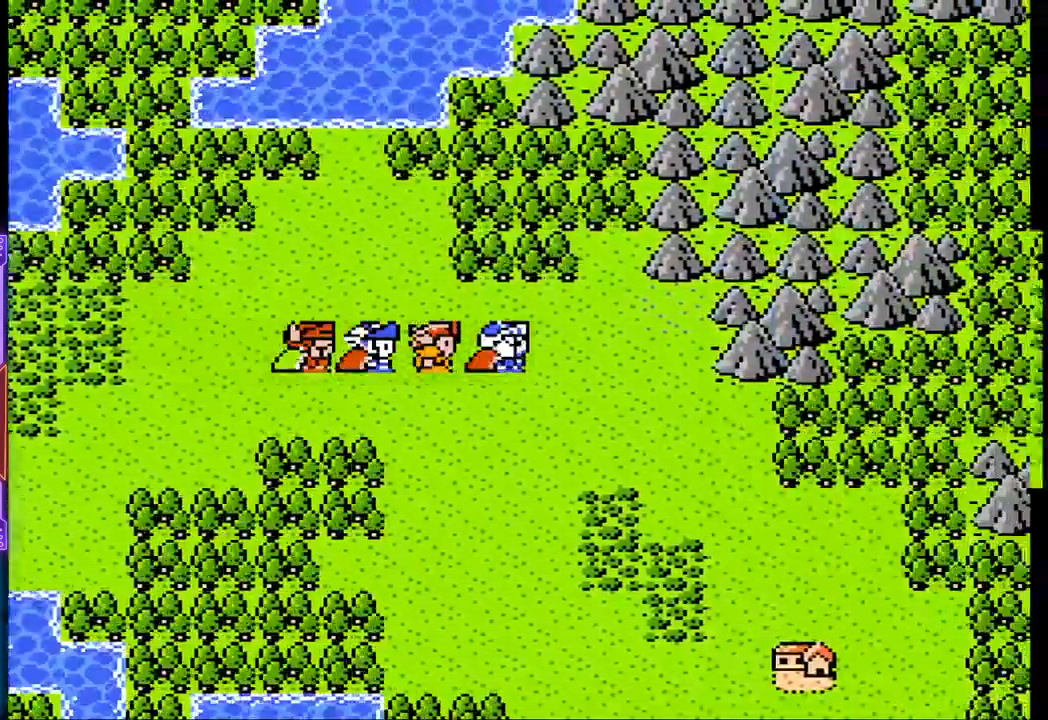
{"buttons": ["DPAD_RIGHT"], "events": []}
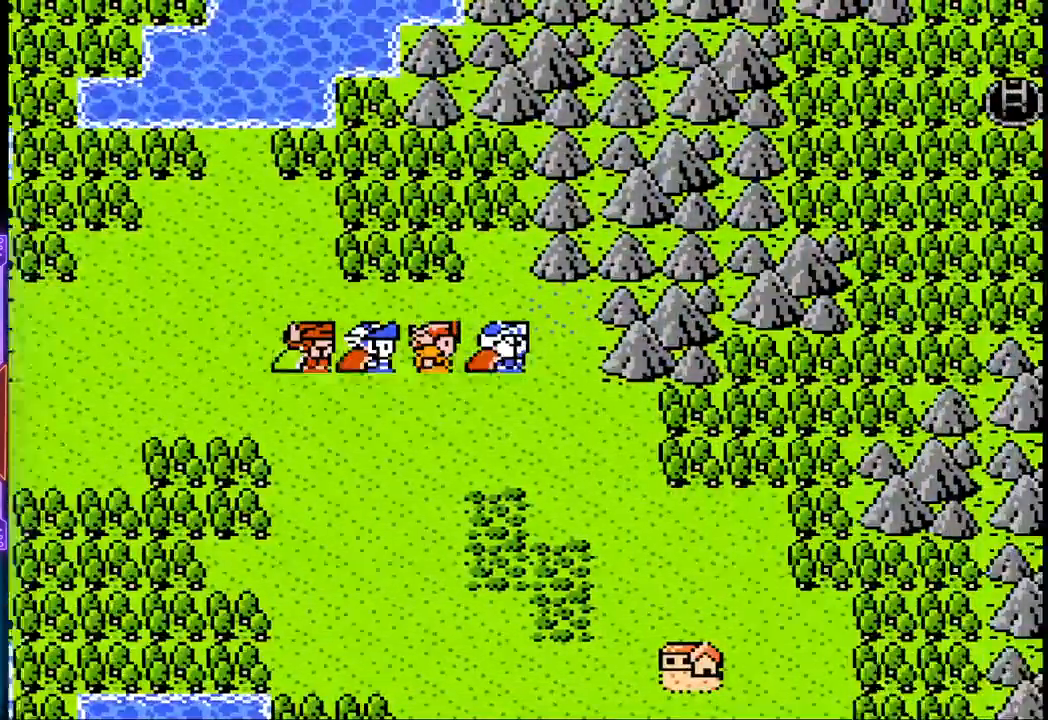
{"buttons": ["DPAD_RIGHT"], "events": [[117, "DPAD_DOWN", "down"], [183, "DPAD_RIGHT", "up"], [417, "DPAD_RIGHT", "down"], [500, "DPAD_DOWN", "up"]]}
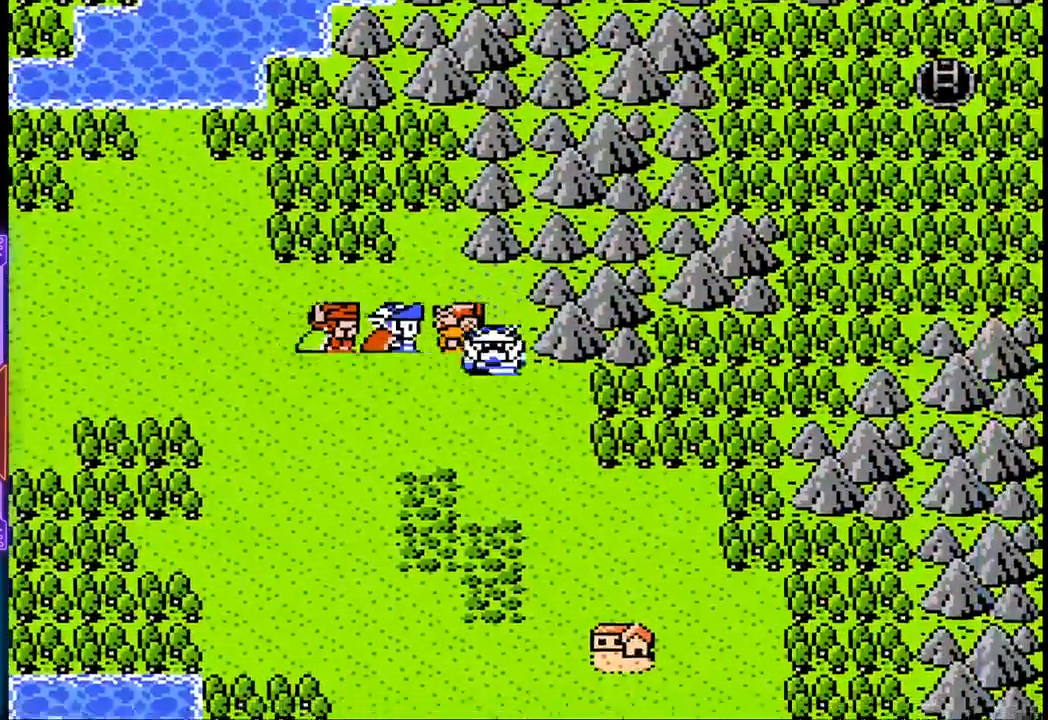
{"buttons": ["DPAD_RIGHT"], "events": []}
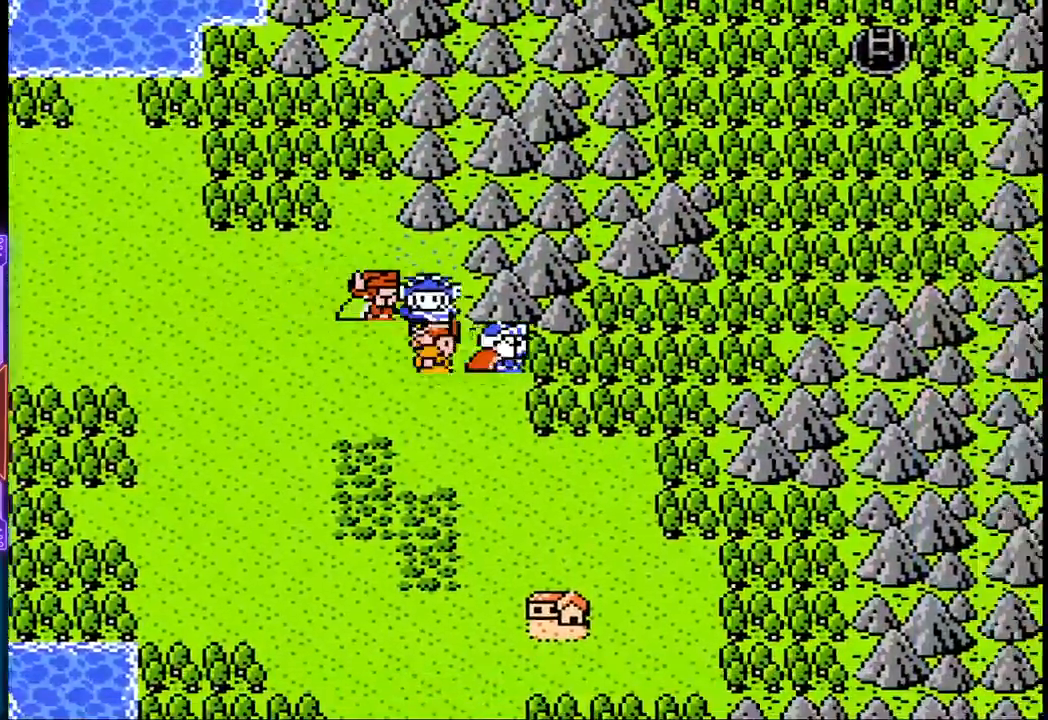
{"buttons": ["DPAD_RIGHT"], "events": []}
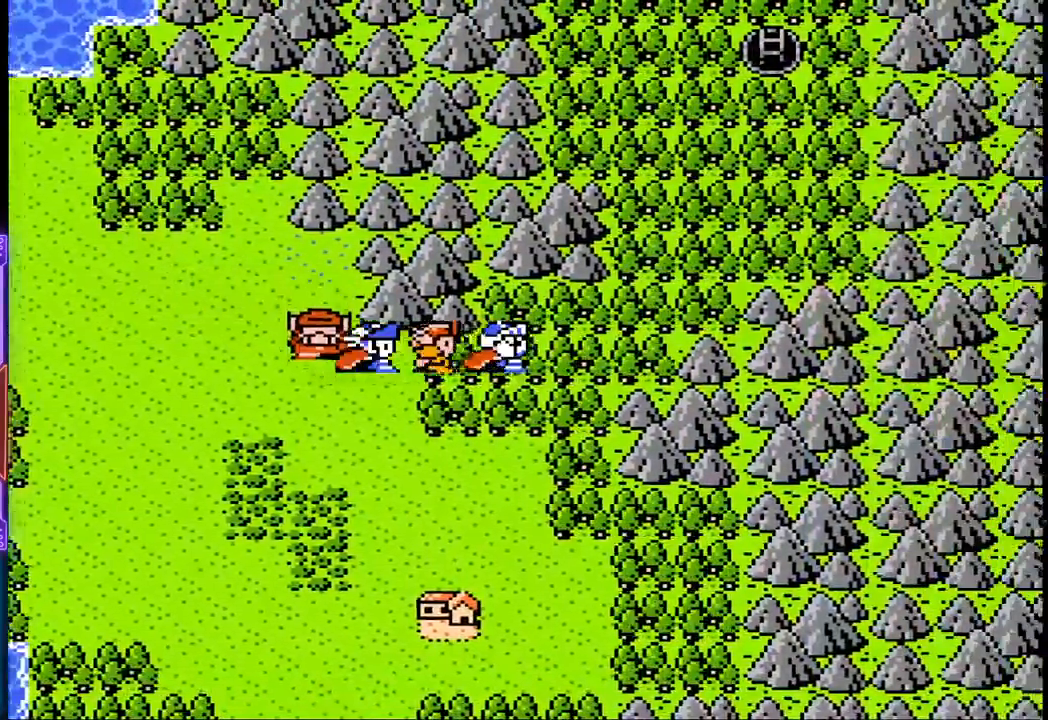
{"buttons": ["DPAD_UP"], "events": [[133, "DPAD_UP", "down"], [150, "DPAD_RIGHT", "up"]]}
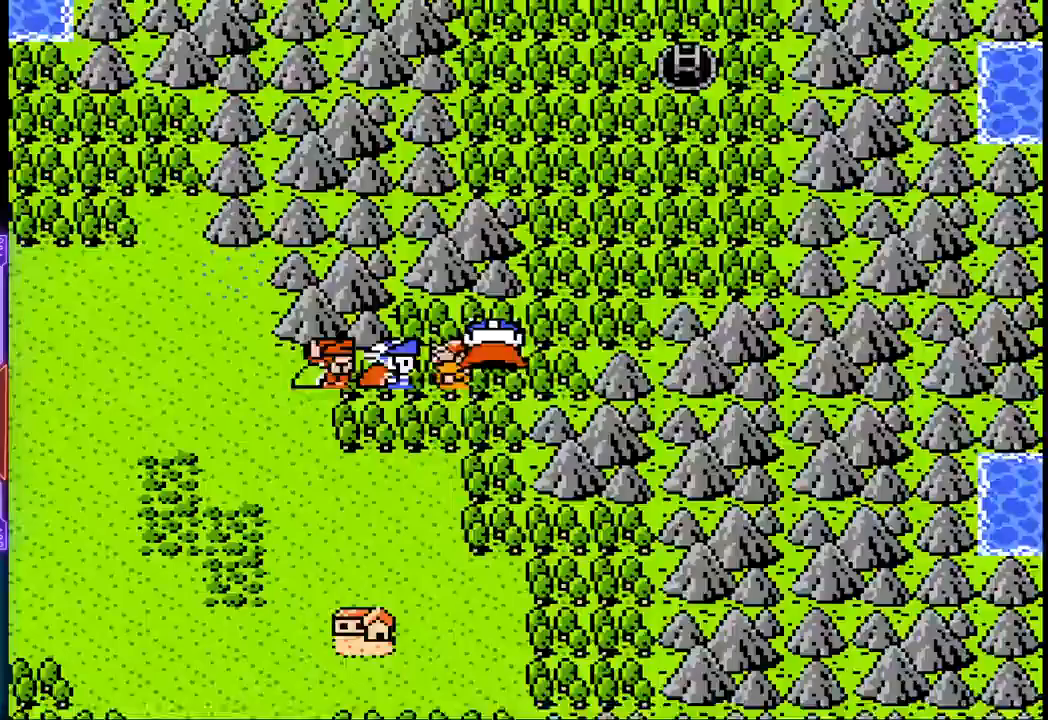
{"buttons": ["DPAD_RIGHT"], "events": [[217, "DPAD_RIGHT", "down"], [283, "DPAD_UP", "up"]]}
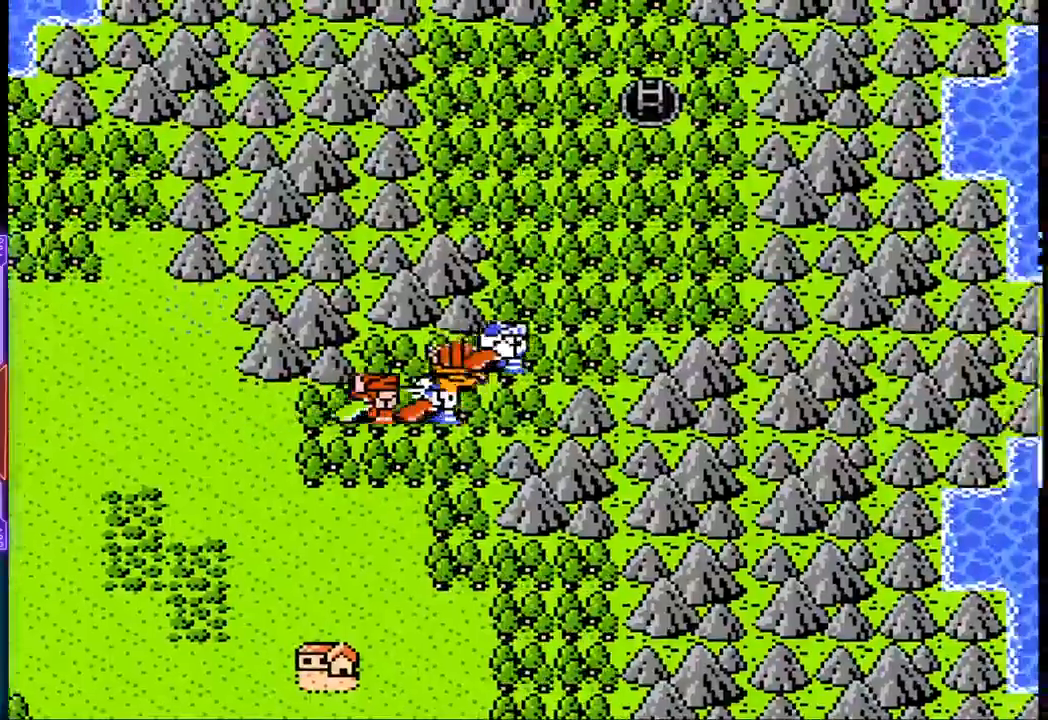
{"buttons": ["DPAD_UP"], "events": [[267, "DPAD_UP", "down"], [350, "DPAD_RIGHT", "up"]]}
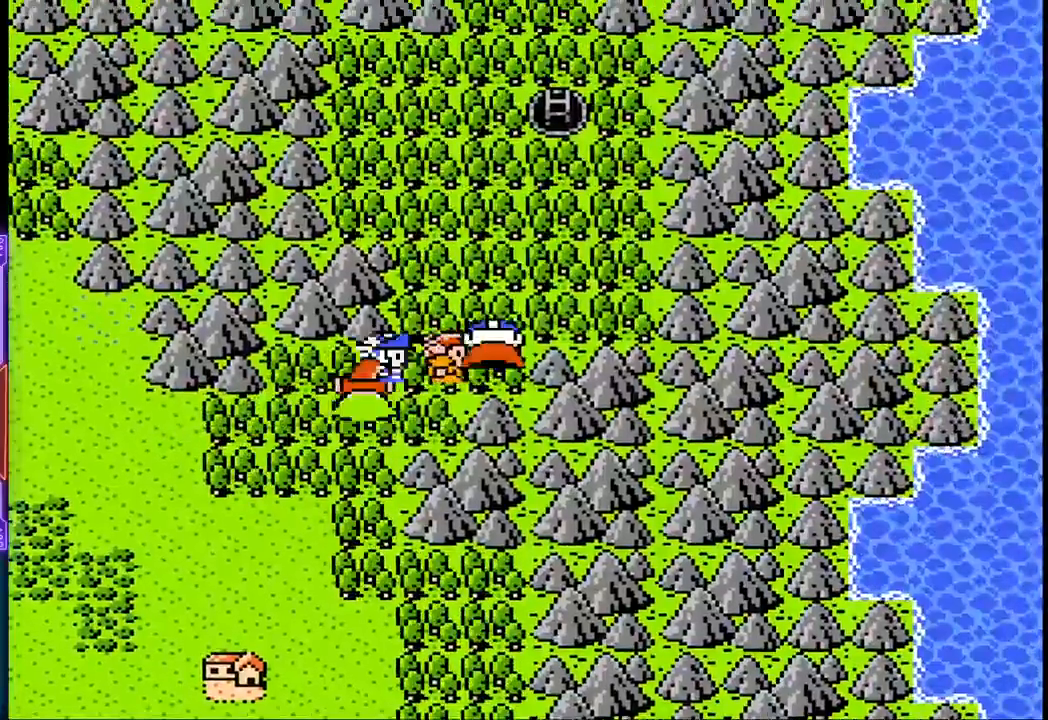
{"buttons": ["DPAD_UP"], "events": []}